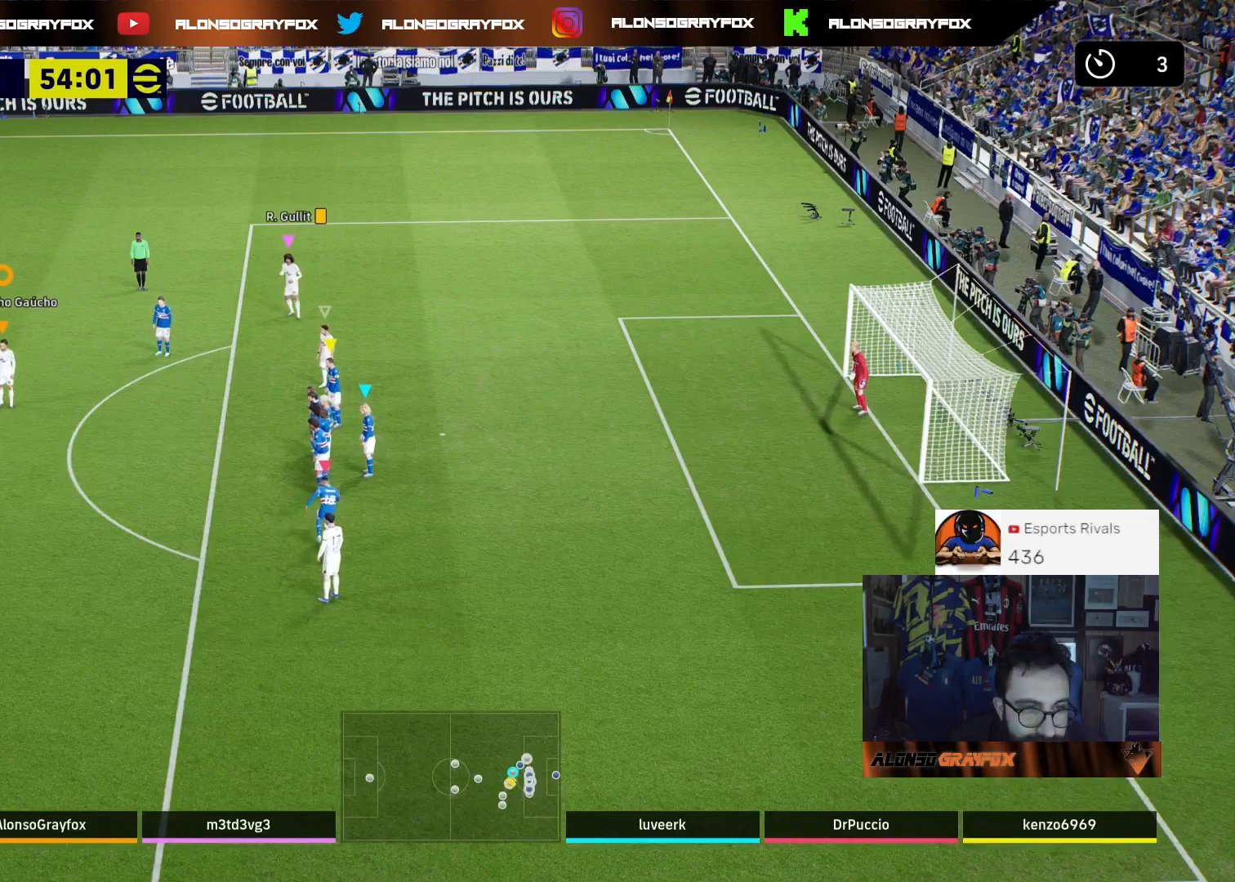
Gameplay with a controller (PlayStation layout); each line is a JSON object with the inputs held at the frame after it. "events" lists button and stick changes between this image and that frame as [ms after this image, input, new state], when the widget could be followed in between.
{"buttons": ["R2"], "left_stick": "center", "right_stick": "center", "events": []}
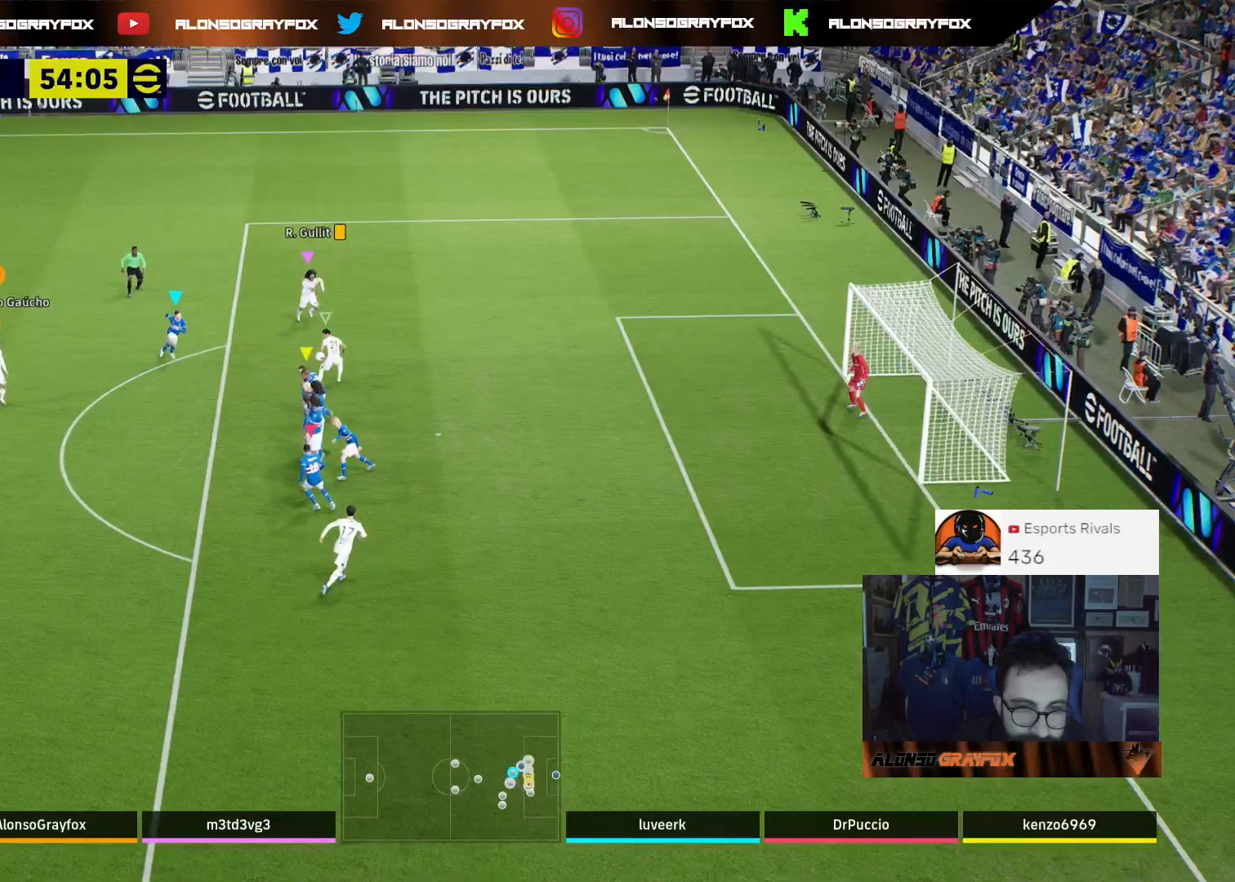
{"buttons": ["R2"], "left_stick": "center", "right_stick": "center", "events": []}
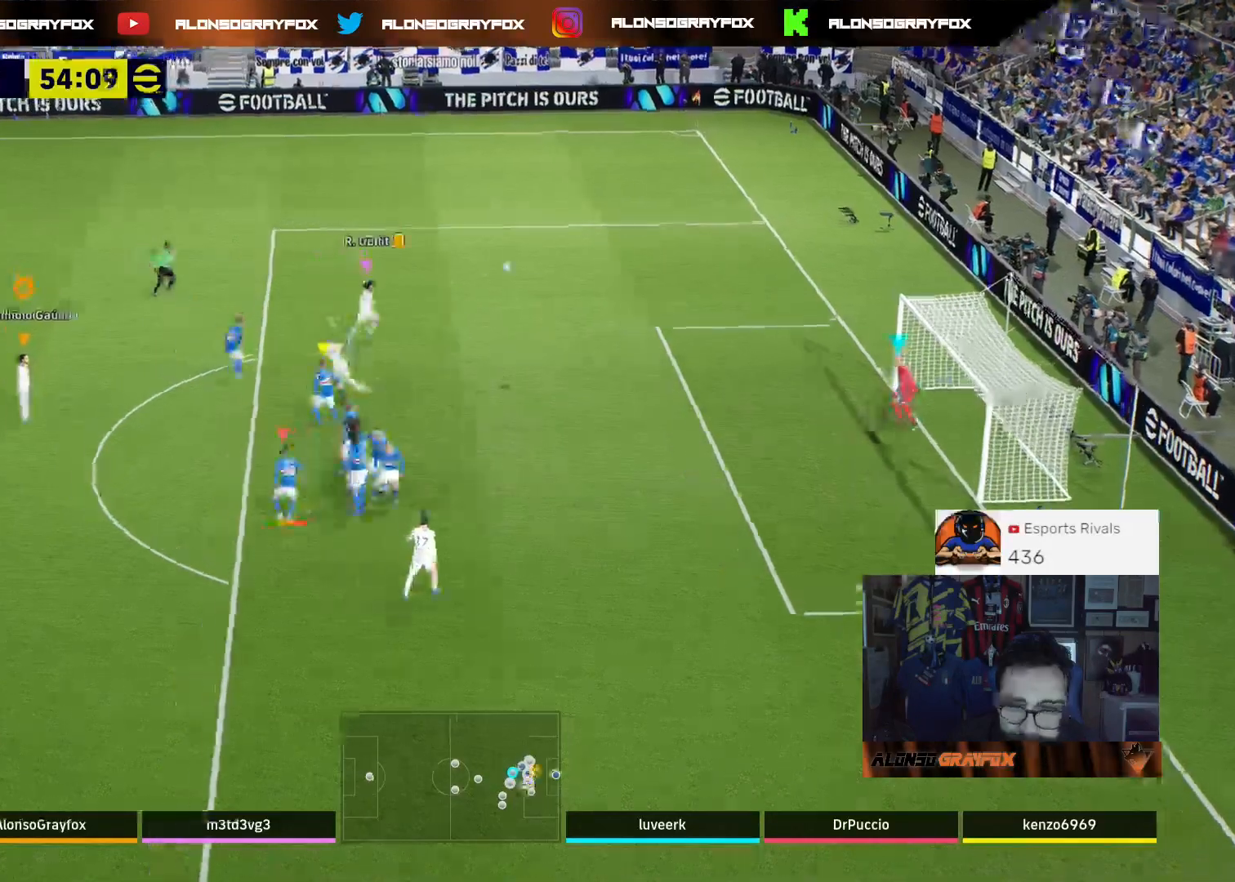
{"buttons": ["L2"], "left_stick": "center", "right_stick": "up", "events": [[33, "R2", "up"], [433, "L2", "down"], [500, "right_stick", "up"]]}
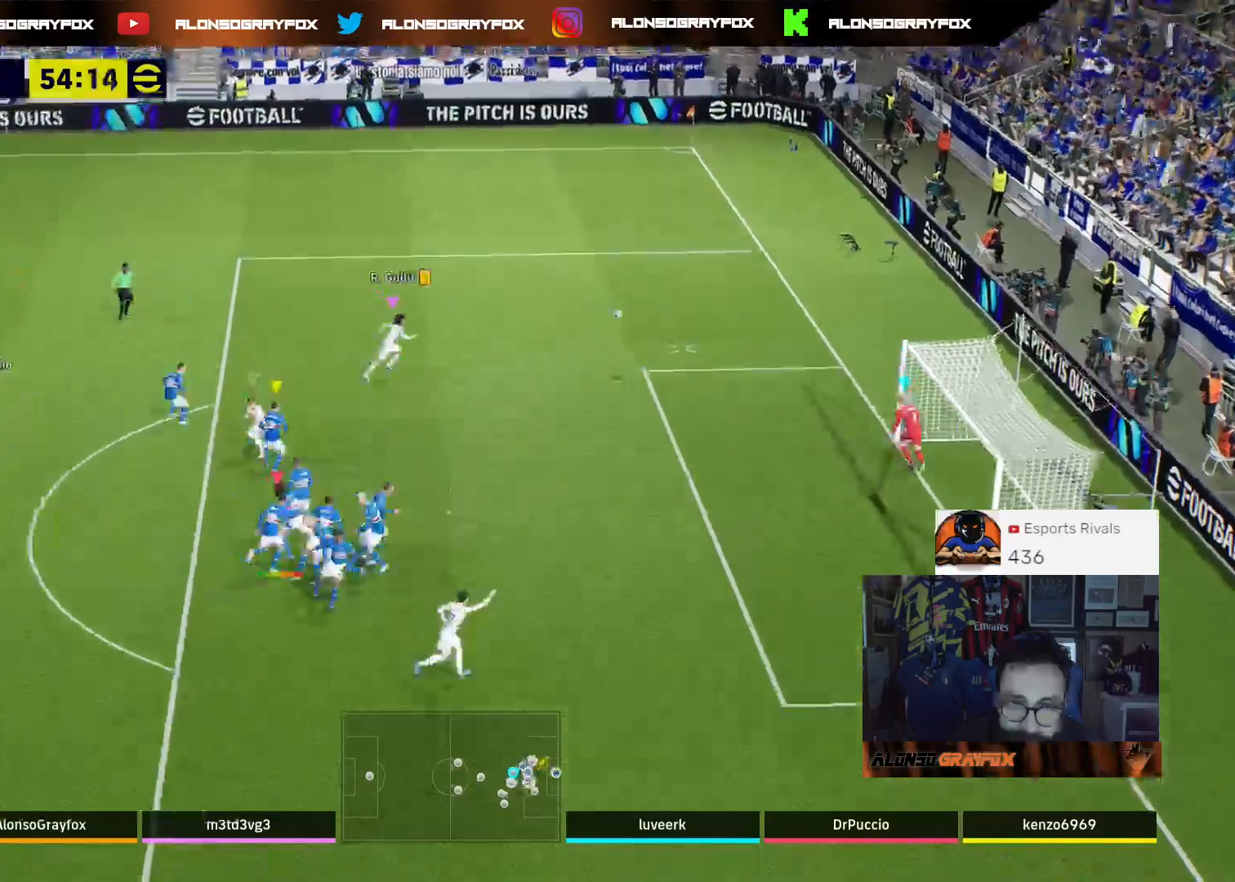
{"buttons": [], "left_stick": "center", "right_stick": "center", "events": [[100, "right_stick", "center"], [133, "L2", "up"]]}
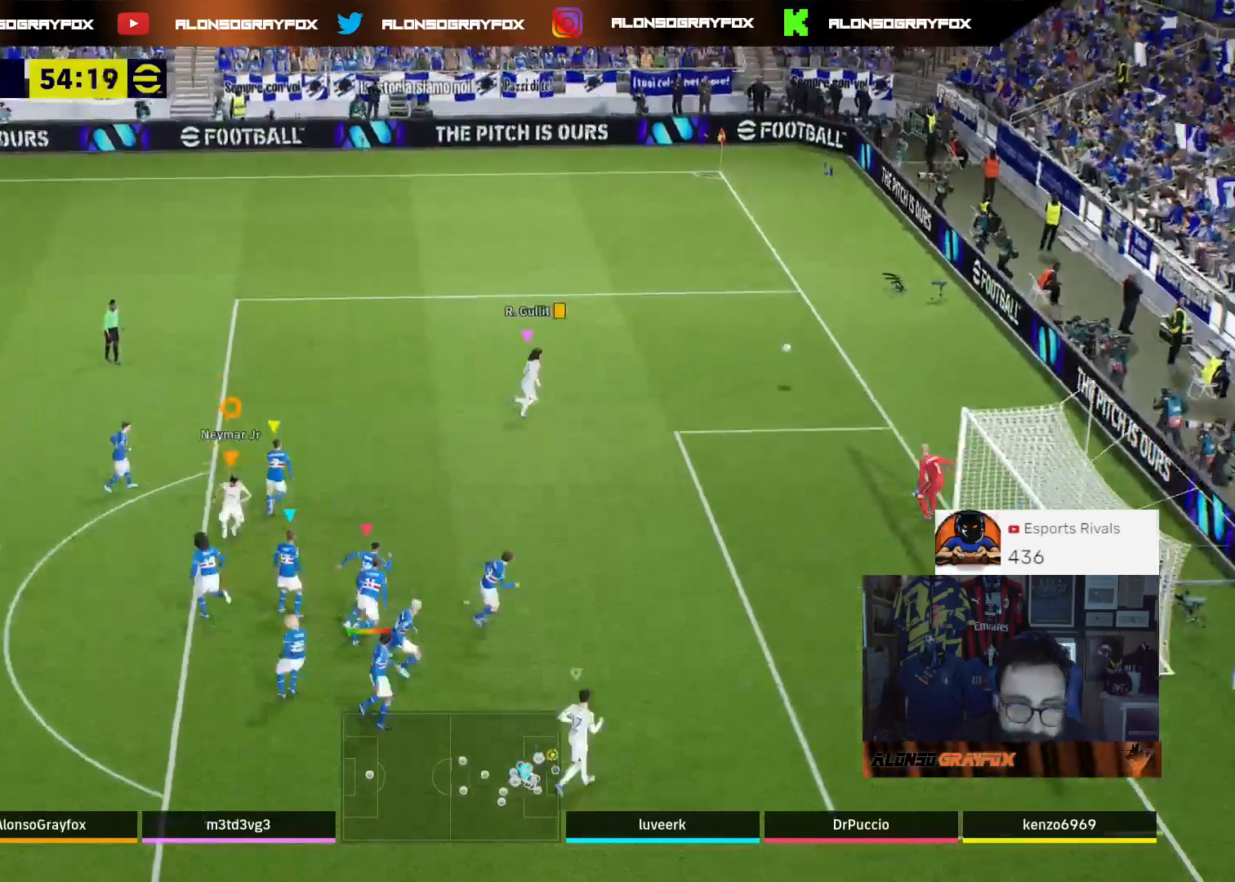
{"buttons": ["L2"], "left_stick": "center", "right_stick": "center", "events": [[233, "L2", "down"], [267, "right_stick", "down"], [367, "right_stick", "center"]]}
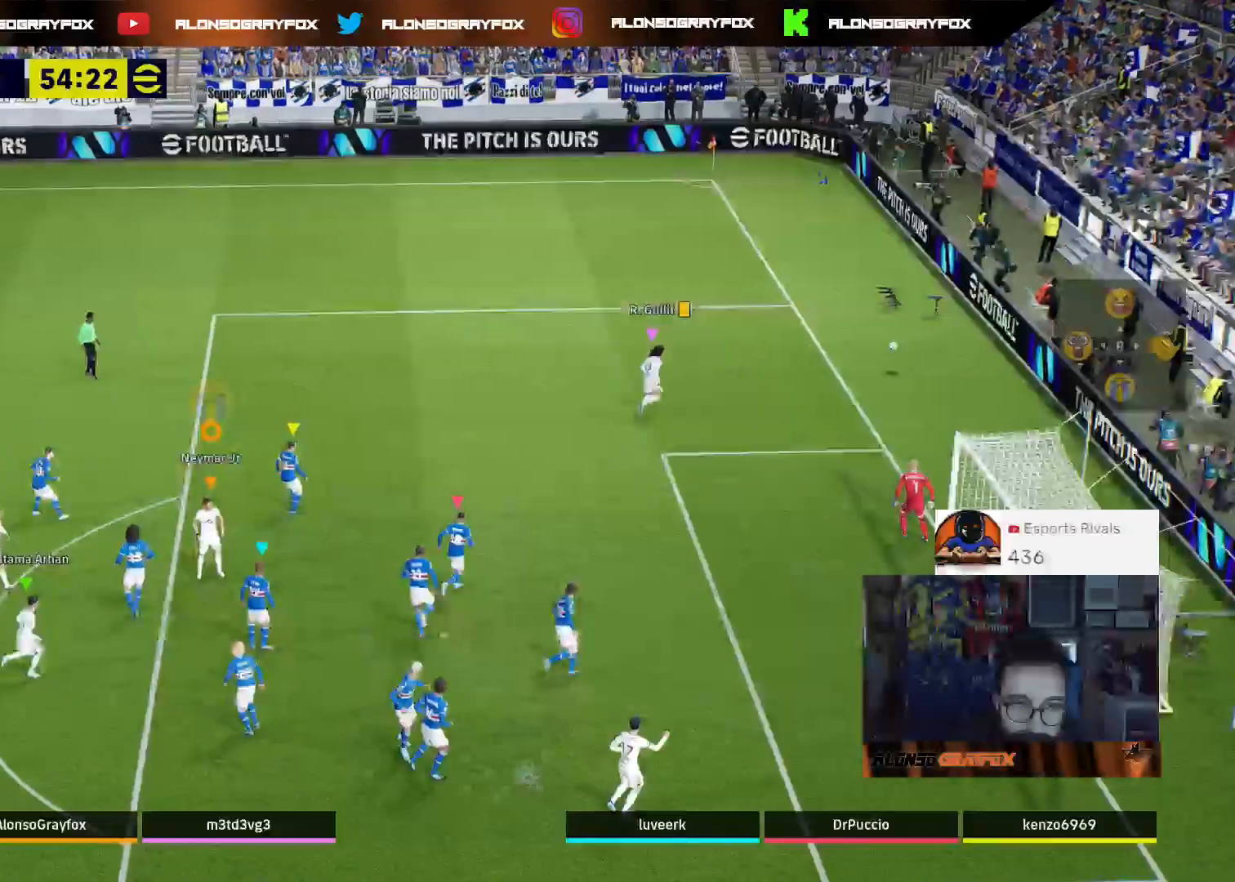
{"buttons": ["L2"], "left_stick": "center", "right_stick": "center", "events": []}
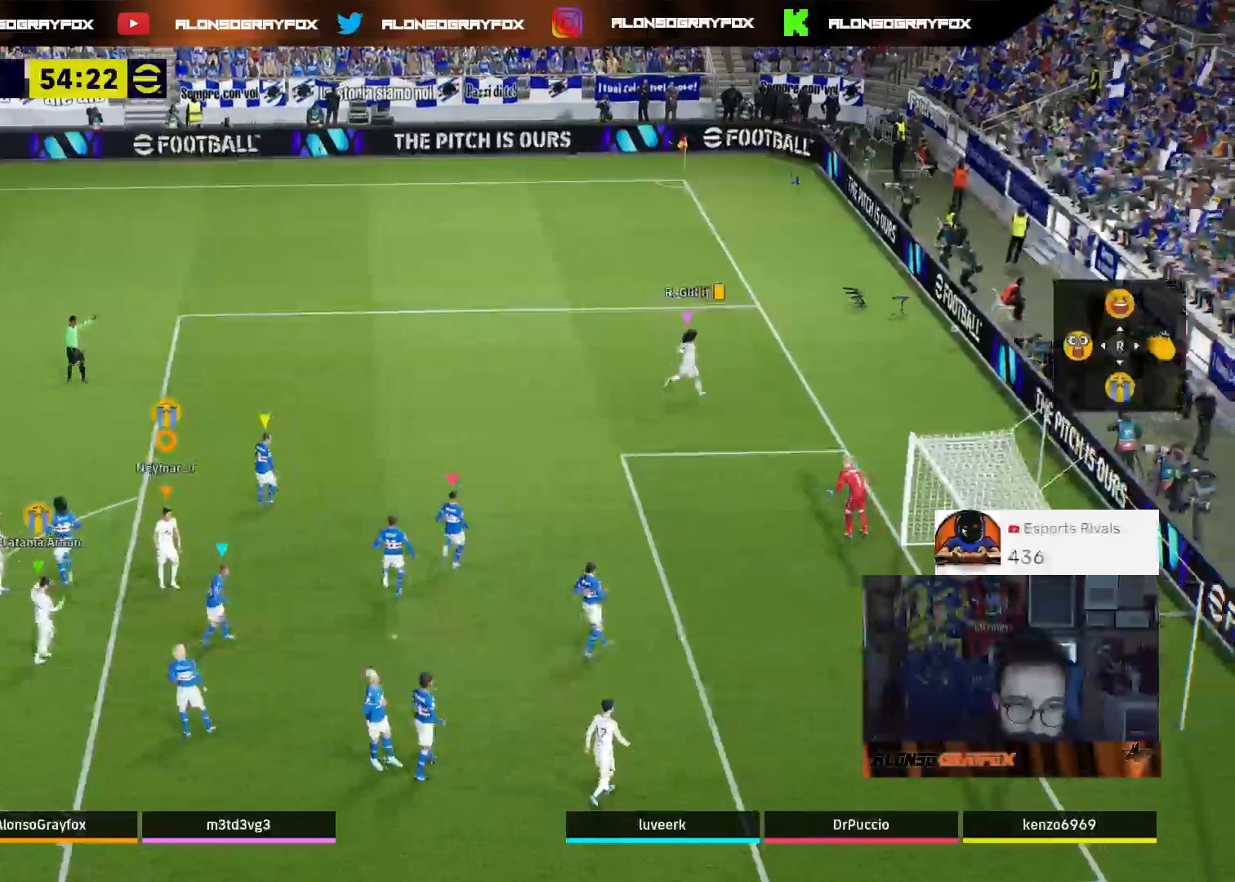
{"buttons": [], "left_stick": "center", "right_stick": "center", "events": [[67, "L2", "up"], [367, "CROSS", "down"], [500, "CROSS", "up"]]}
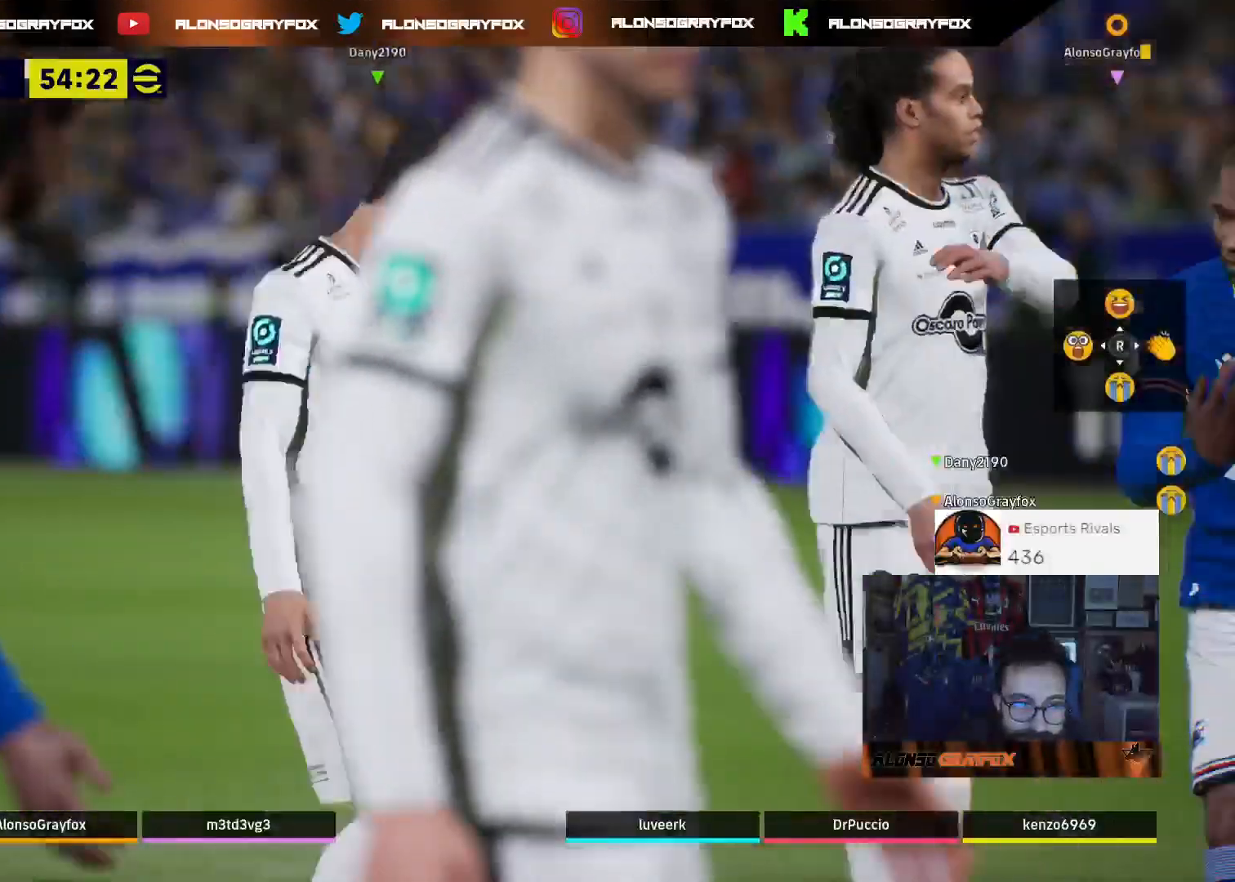
{"buttons": [], "left_stick": "center", "right_stick": "center", "events": [[67, "CROSS", "down"], [167, "CROSS", "up"], [233, "CROSS", "down"], [333, "CROSS", "up"], [400, "CROSS", "down"], [500, "CROSS", "up"]]}
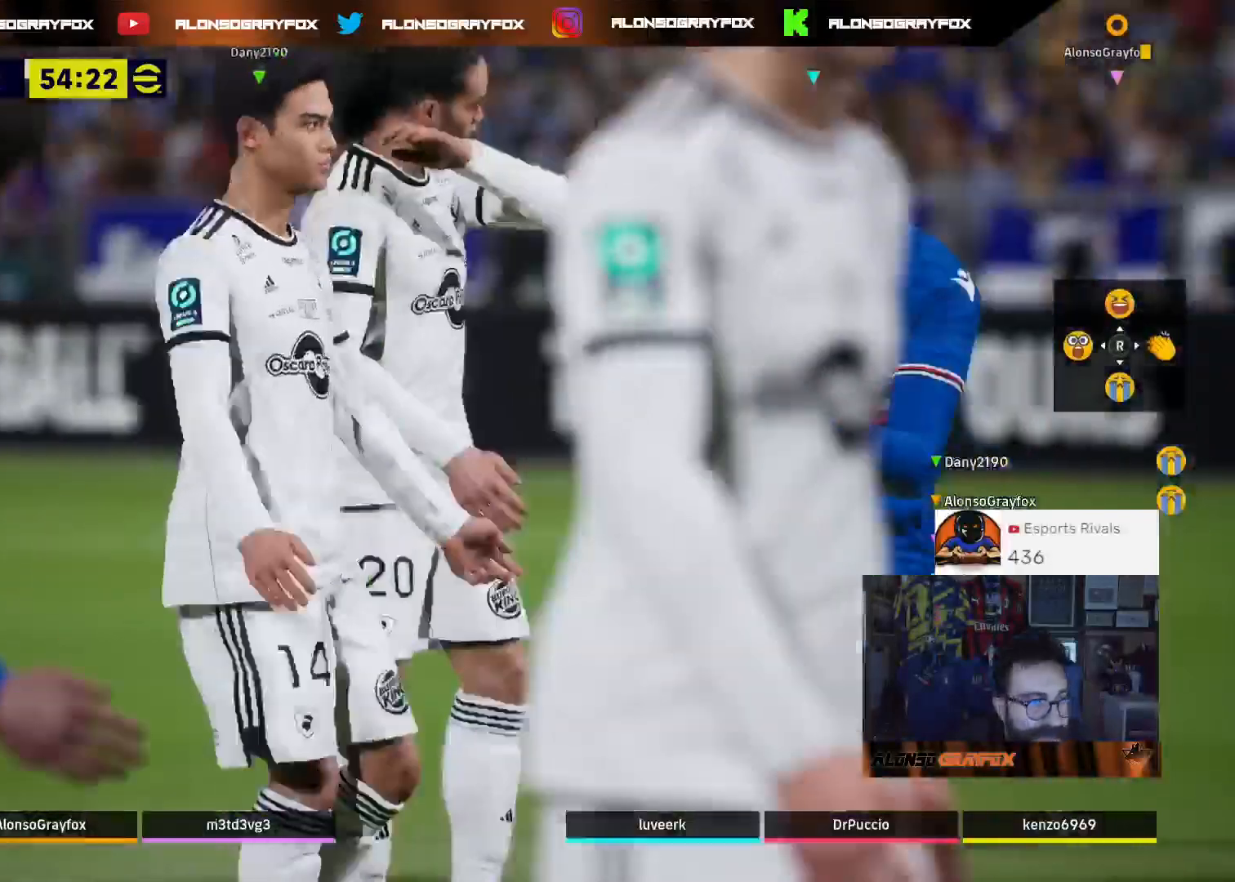
{"buttons": [], "left_stick": "center", "right_stick": "center", "events": [[67, "CROSS", "down"], [167, "CROSS", "up"], [233, "CROSS", "down"], [333, "CROSS", "up"], [400, "CROSS", "down"], [500, "CROSS", "up"]]}
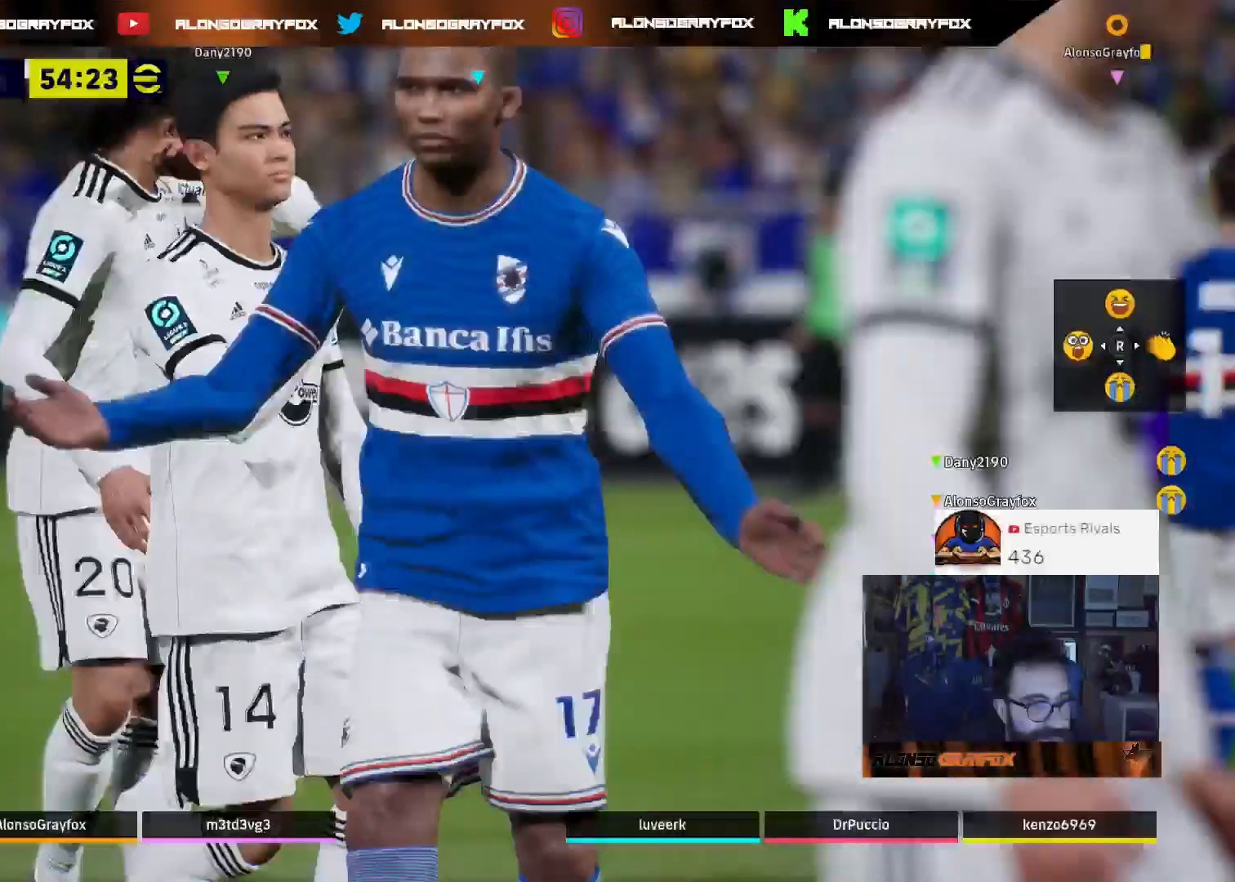
{"buttons": ["CROSS"], "left_stick": "center", "right_stick": "center", "events": [[67, "CROSS", "down"], [167, "CROSS", "up"], [233, "CROSS", "down"], [367, "CROSS", "up"], [433, "CROSS", "down"]]}
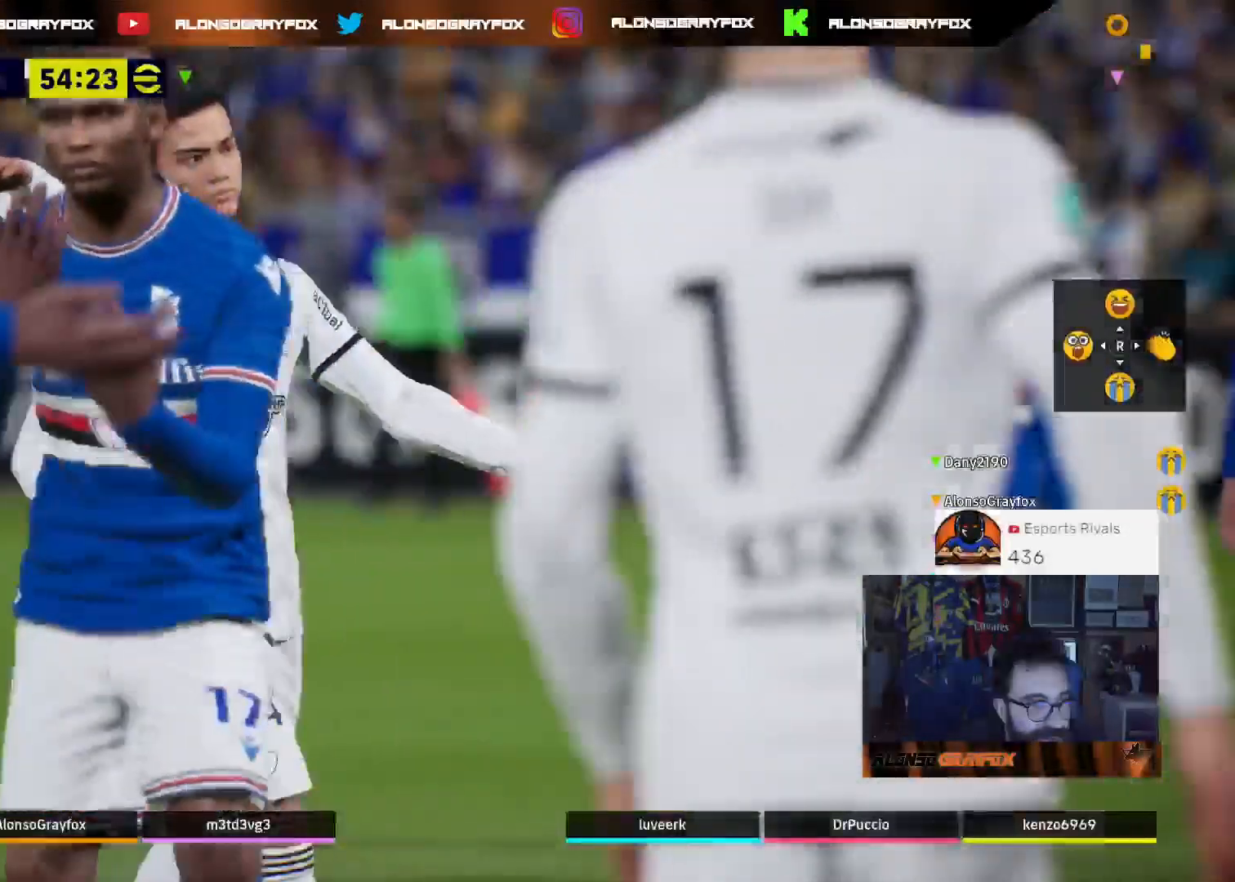
{"buttons": ["CROSS"], "left_stick": "center", "right_stick": "center", "events": [[33, "CROSS", "up"], [100, "CROSS", "down"], [200, "CROSS", "up"], [267, "CROSS", "down"], [367, "CROSS", "up"], [433, "CROSS", "down"], [433, "R1", "down"], [500, "R1", "up"]]}
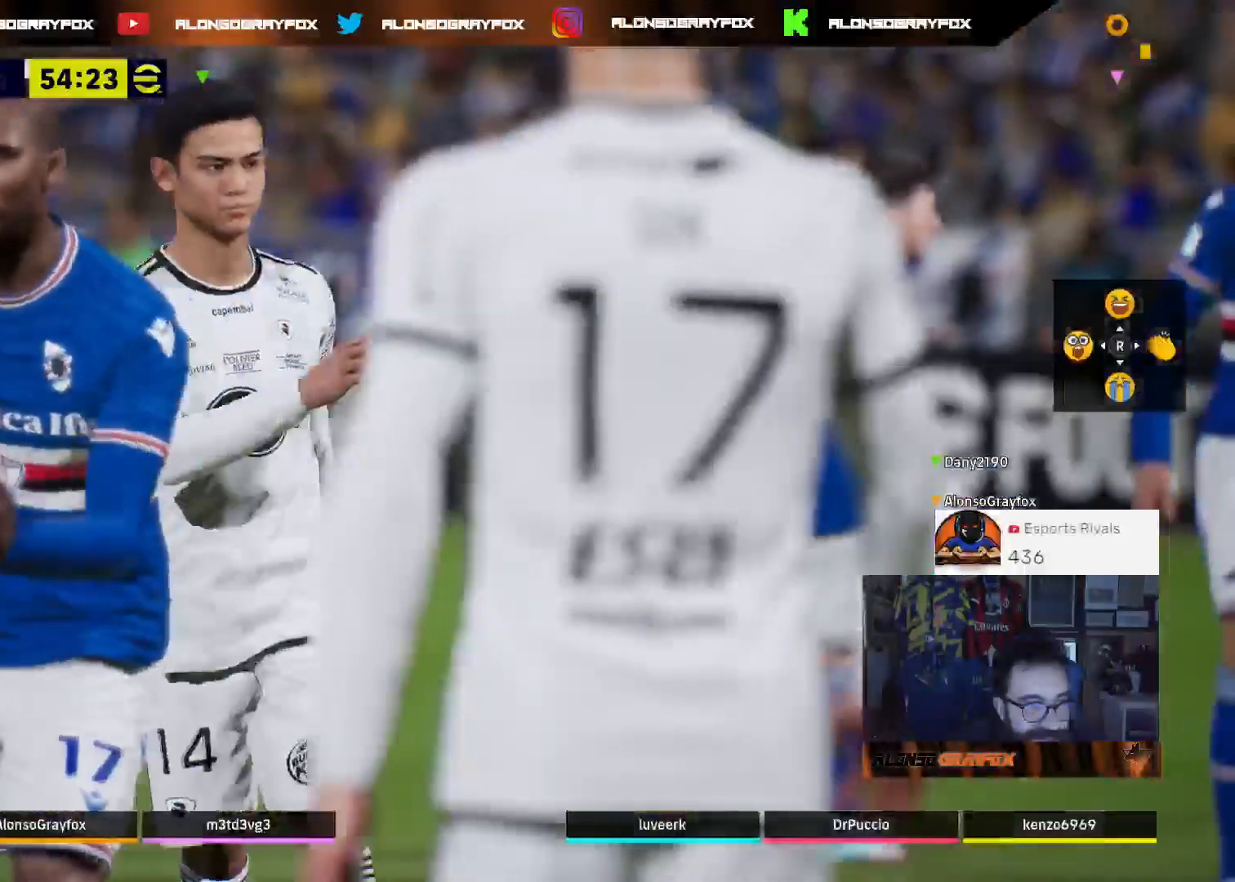
{"buttons": ["CROSS"], "left_stick": "center", "right_stick": "center", "events": [[67, "CROSS", "up"], [100, "CROSS", "down"], [233, "CROSS", "up"], [300, "CROSS", "down"], [400, "CROSS", "up"], [467, "CROSS", "down"]]}
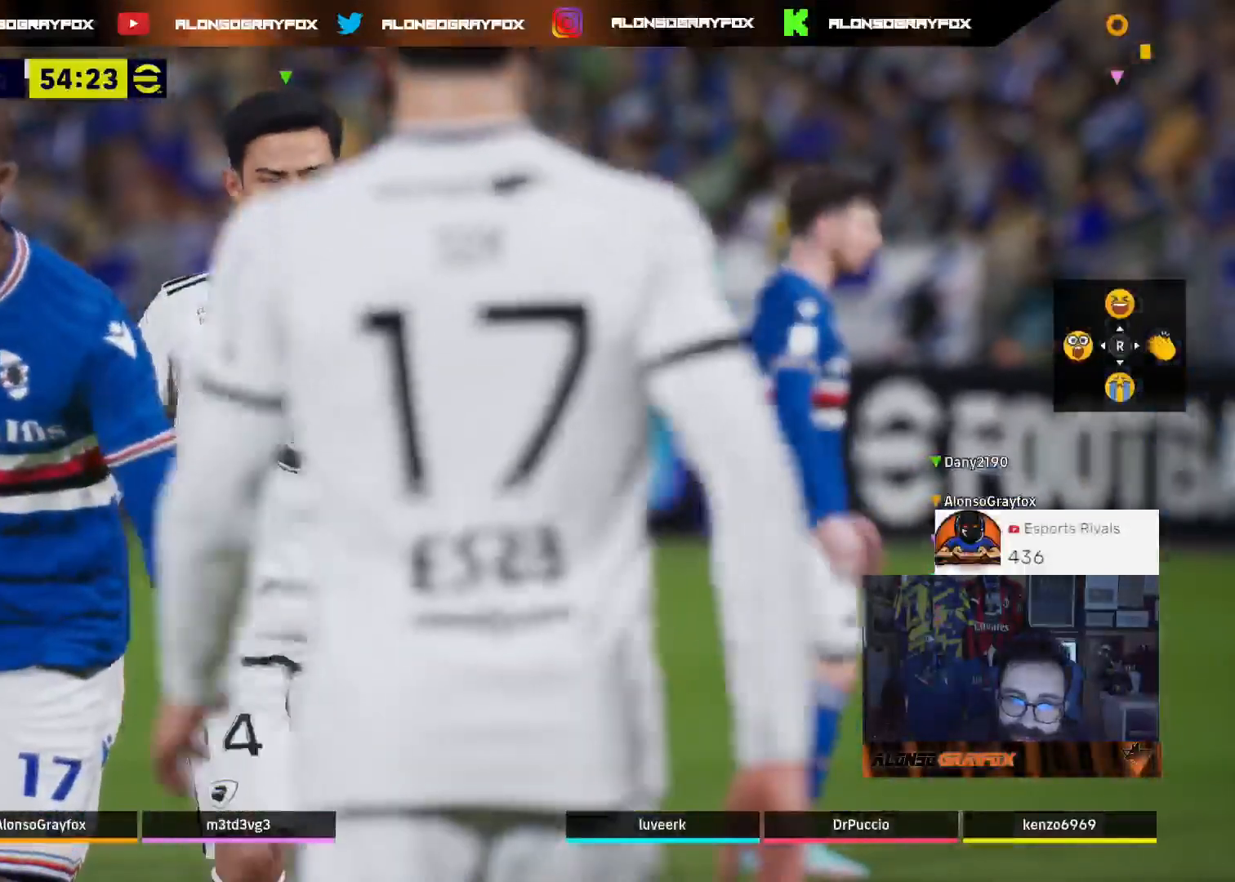
{"buttons": [], "left_stick": "center", "right_stick": "center", "events": [[67, "CROSS", "up"], [133, "CROSS", "down"], [133, "R1", "down"], [200, "R1", "up"], [267, "CROSS", "up"], [300, "CROSS", "down"], [433, "CROSS", "up"]]}